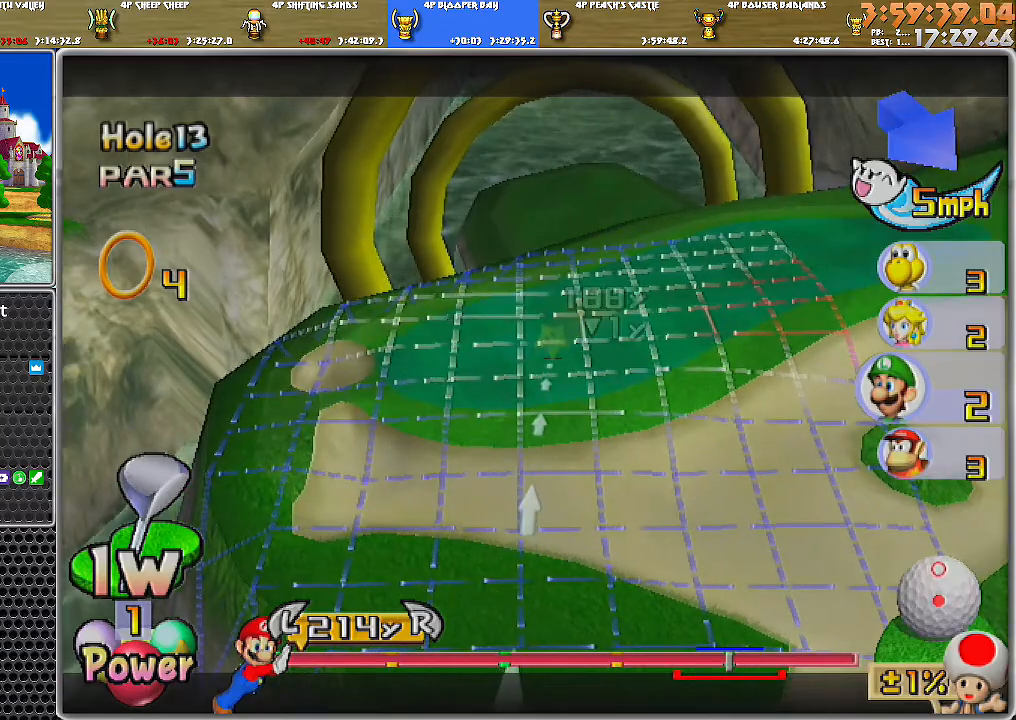
Gameplay with a controller (Nintendo layout); each line is a JSON object with the inputs held at the frame after it. "events" lists button and stick changes between this image and that frame as [ms after this image, input, new state], when the widget could be followed in between. Not read: L2 L3 R1 R2 R3.
{"buttons": [], "left_stick": "up", "right_stick": "center", "events": [[317, "A", "down"], [367, "A", "up"], [401, "A", "down"], [434, "left_stick", "up"], [467, "A", "up"]]}
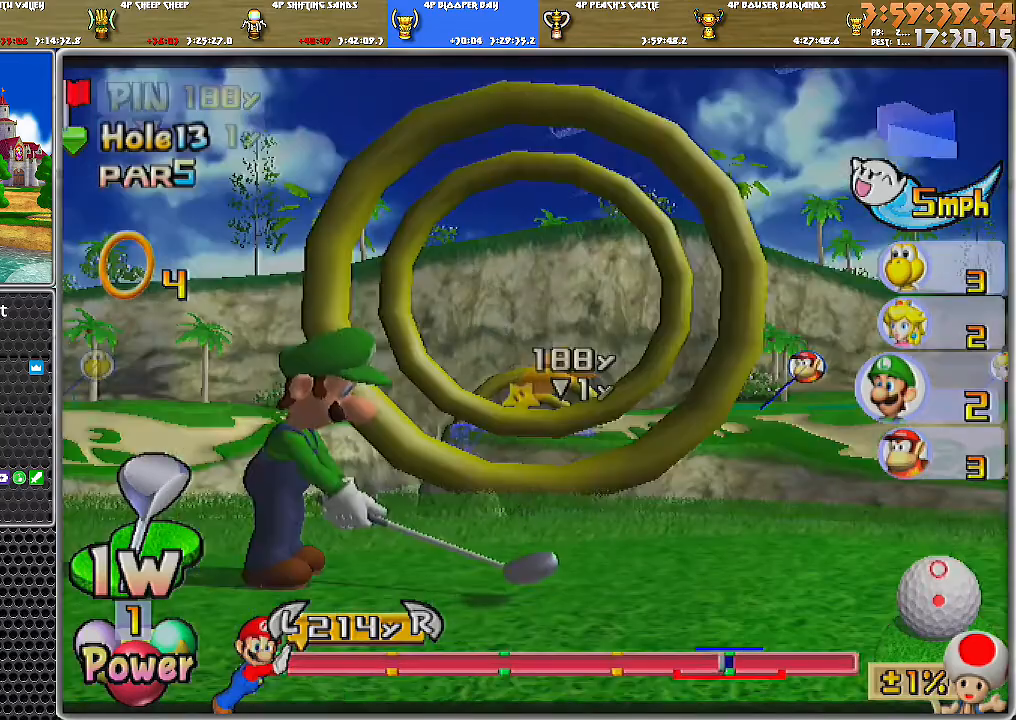
{"buttons": [], "left_stick": "up", "right_stick": "center", "events": []}
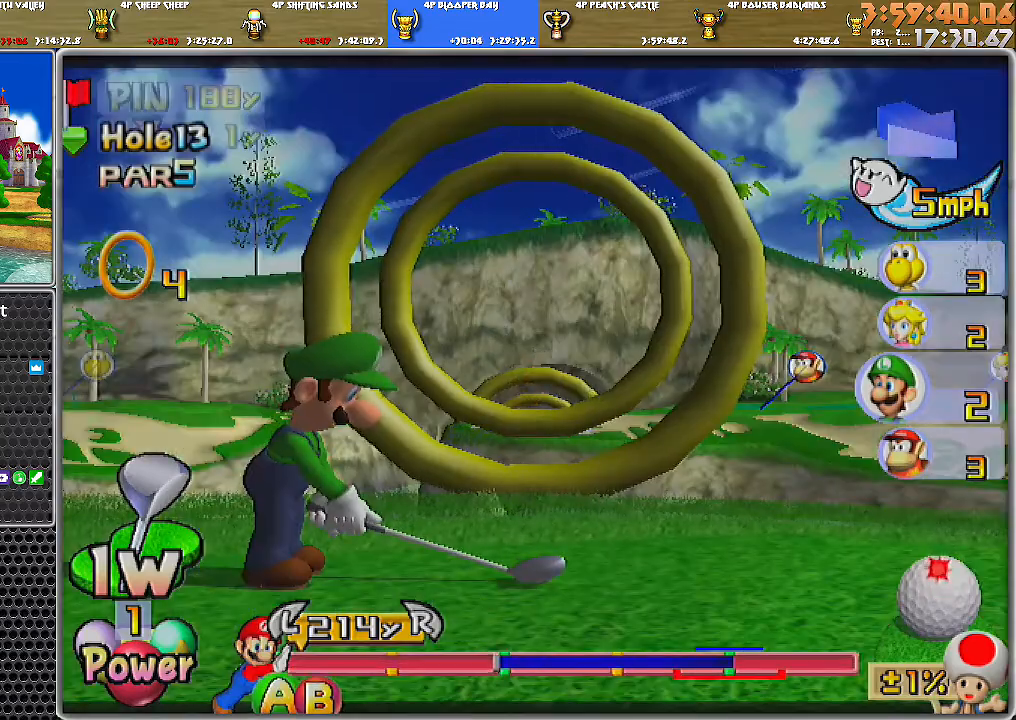
{"buttons": [], "left_stick": "up", "right_stick": "center", "events": [[367, "B", "down"], [501, "B", "up"]]}
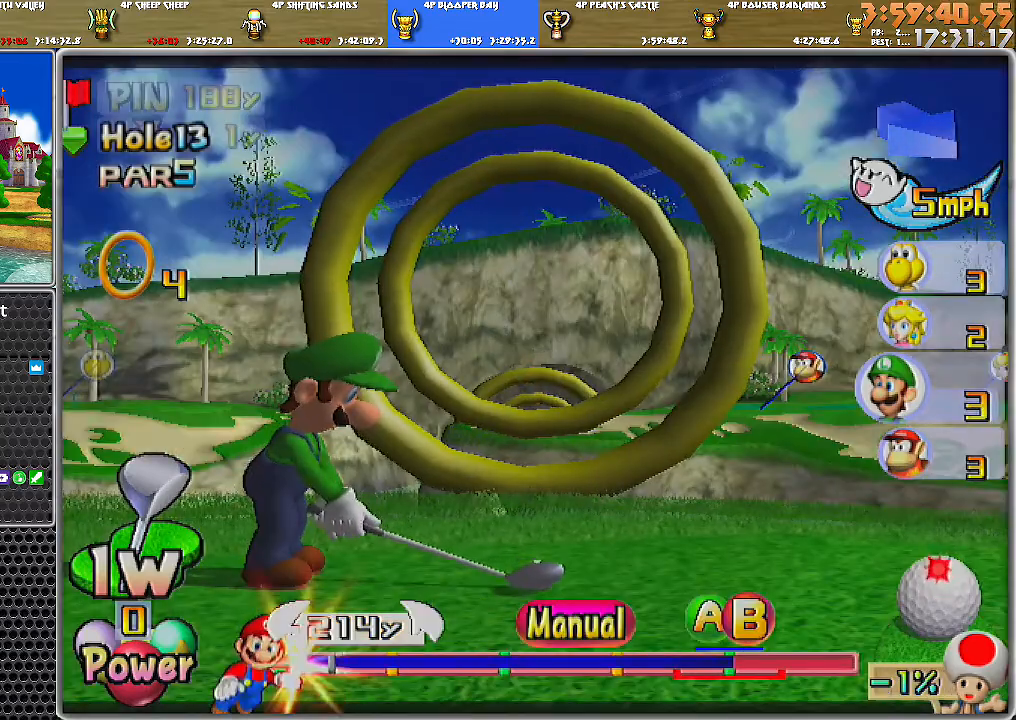
{"buttons": [], "left_stick": "up", "right_stick": "center", "events": []}
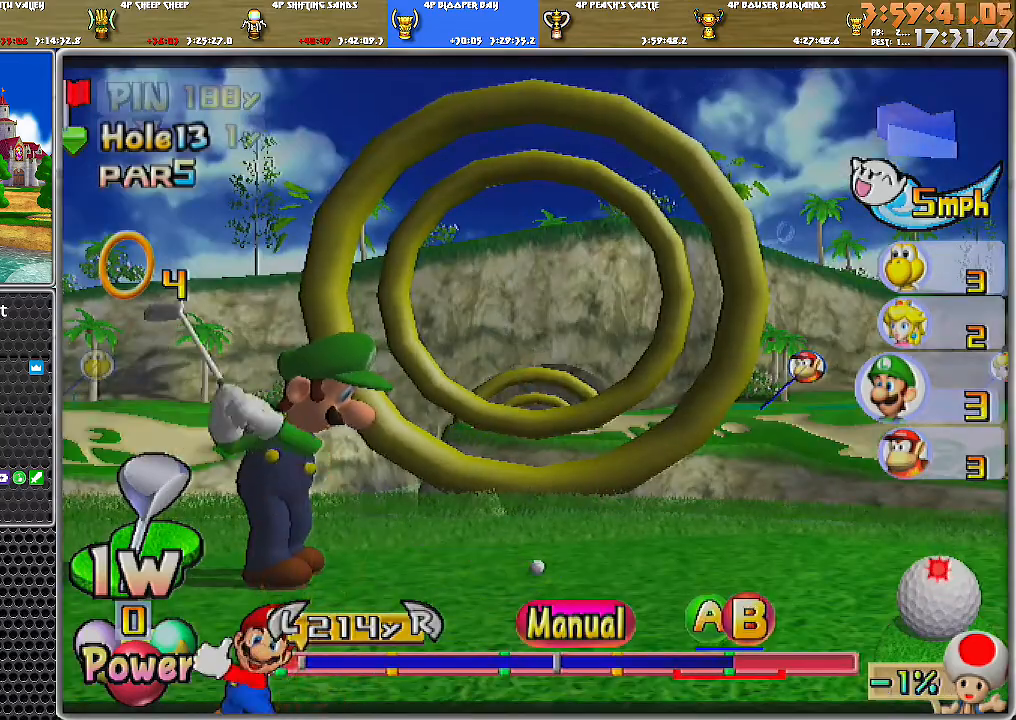
{"buttons": ["A", "B"], "left_stick": "up", "right_stick": "center", "events": [[317, "B", "down"], [351, "A", "down"]]}
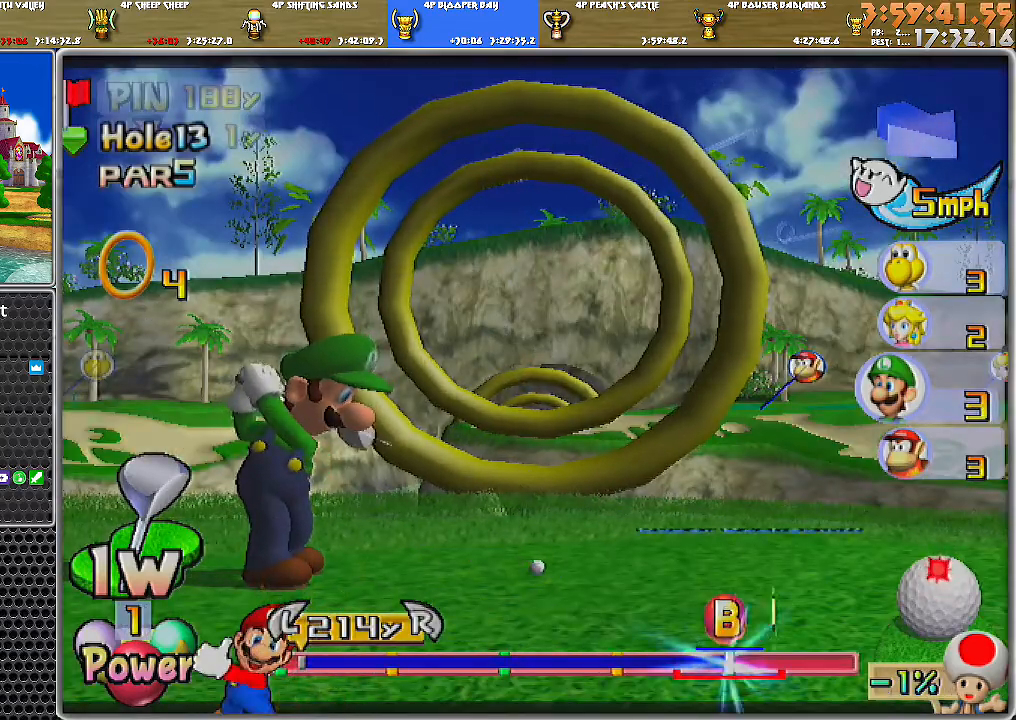
{"buttons": [], "left_stick": "up", "right_stick": "center", "events": [[116, "A", "up"], [116, "B", "up"]]}
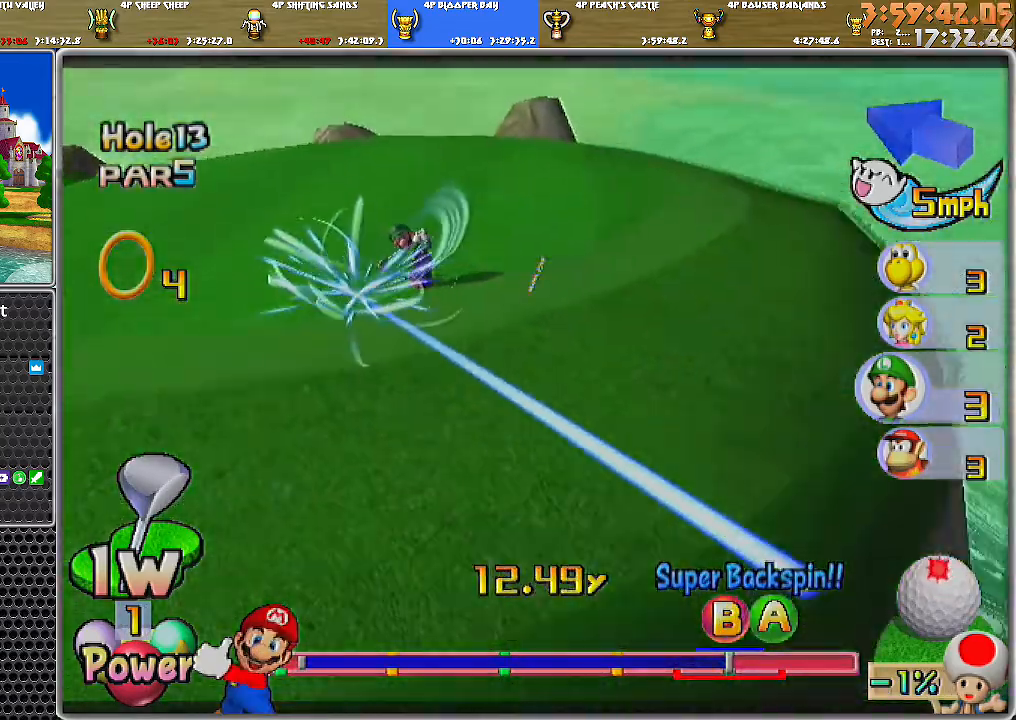
{"buttons": [], "left_stick": "up", "right_stick": "center", "events": []}
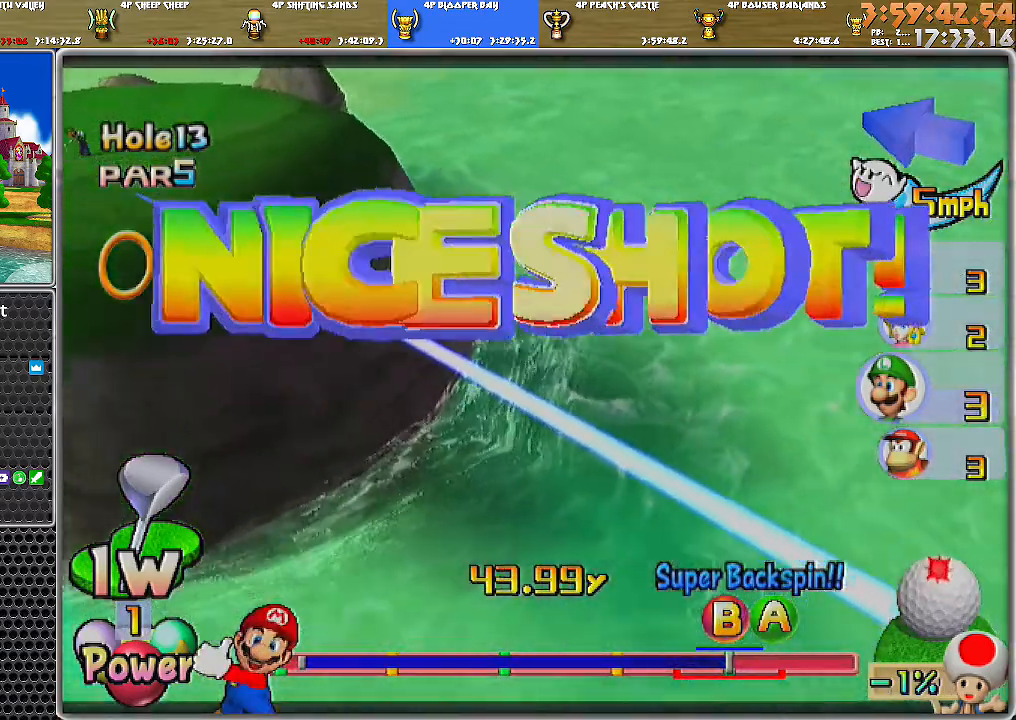
{"buttons": [], "left_stick": "up", "right_stick": "center", "events": []}
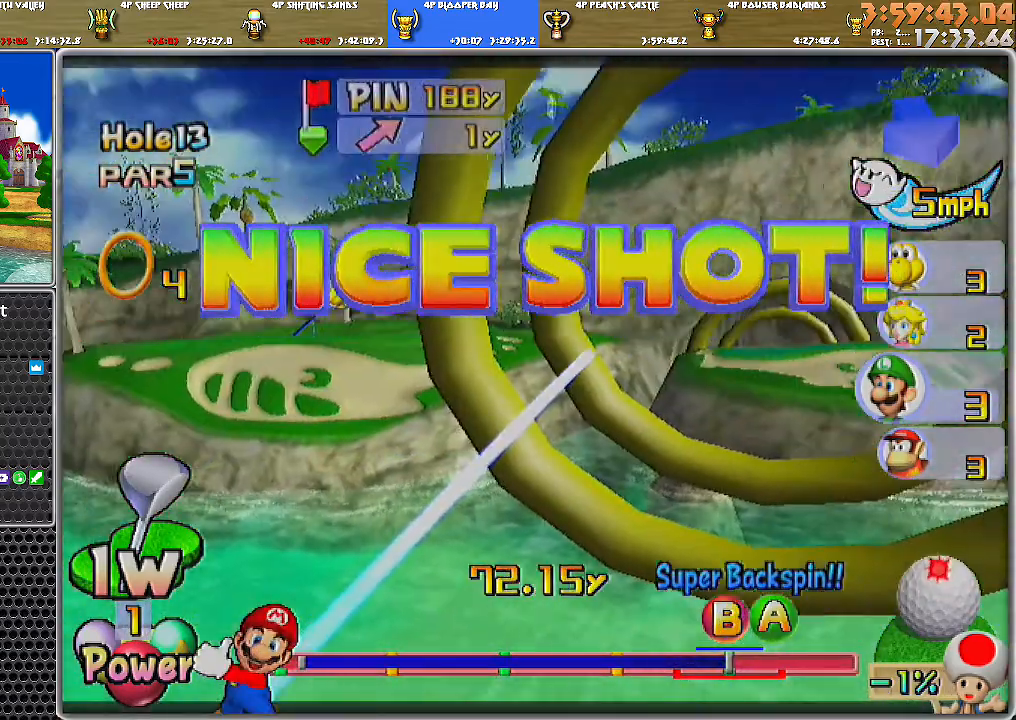
{"buttons": [], "left_stick": "up", "right_stick": "center", "events": []}
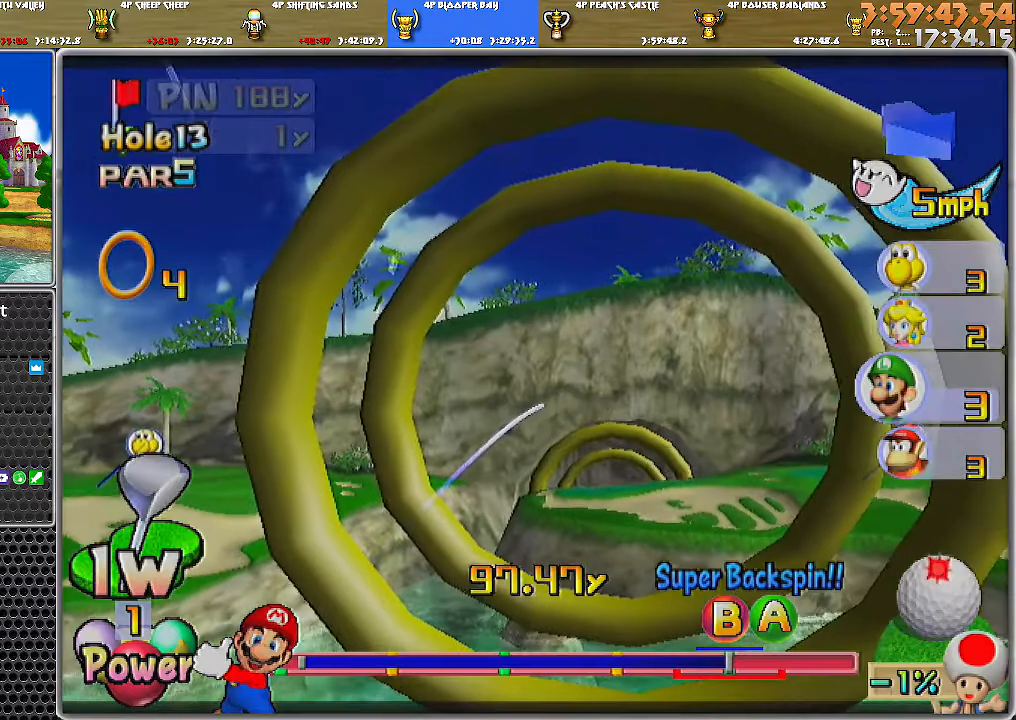
{"buttons": [], "left_stick": "up", "right_stick": "center", "events": []}
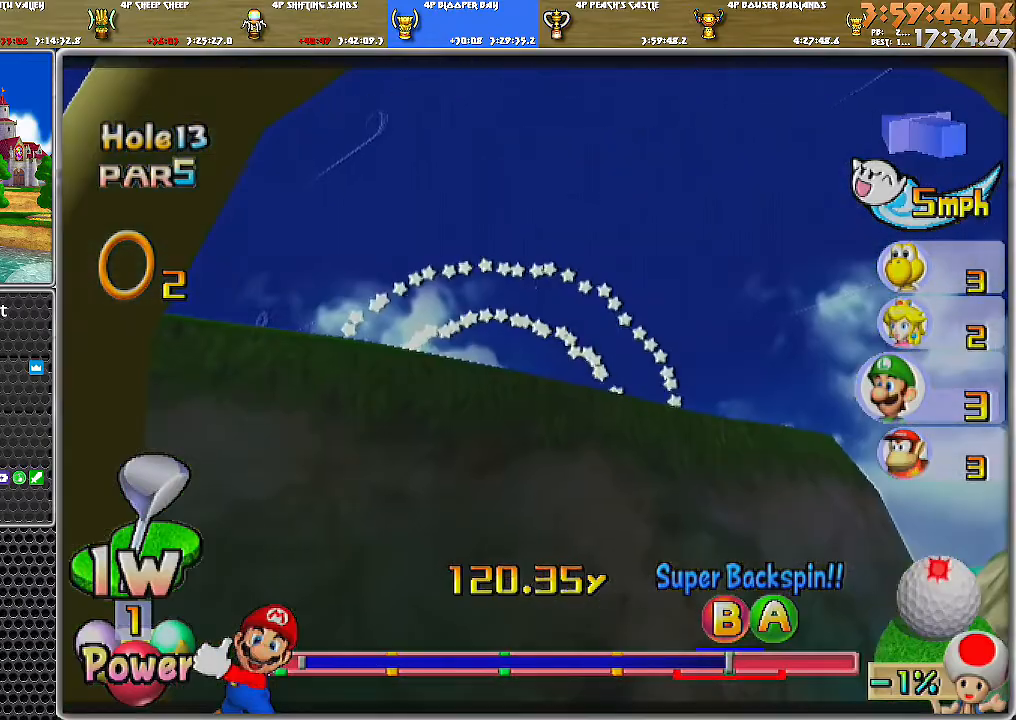
{"buttons": [], "left_stick": "up-right", "right_stick": "center", "events": [[17, "left_stick", "up-right"]]}
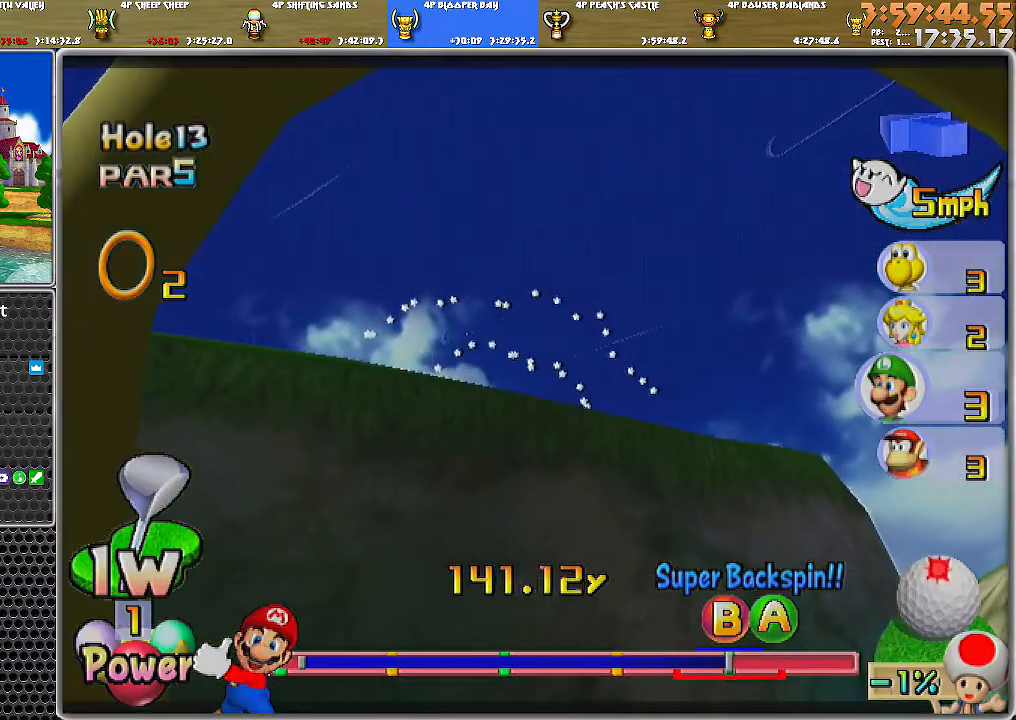
{"buttons": [], "left_stick": "up-right", "right_stick": "center", "events": []}
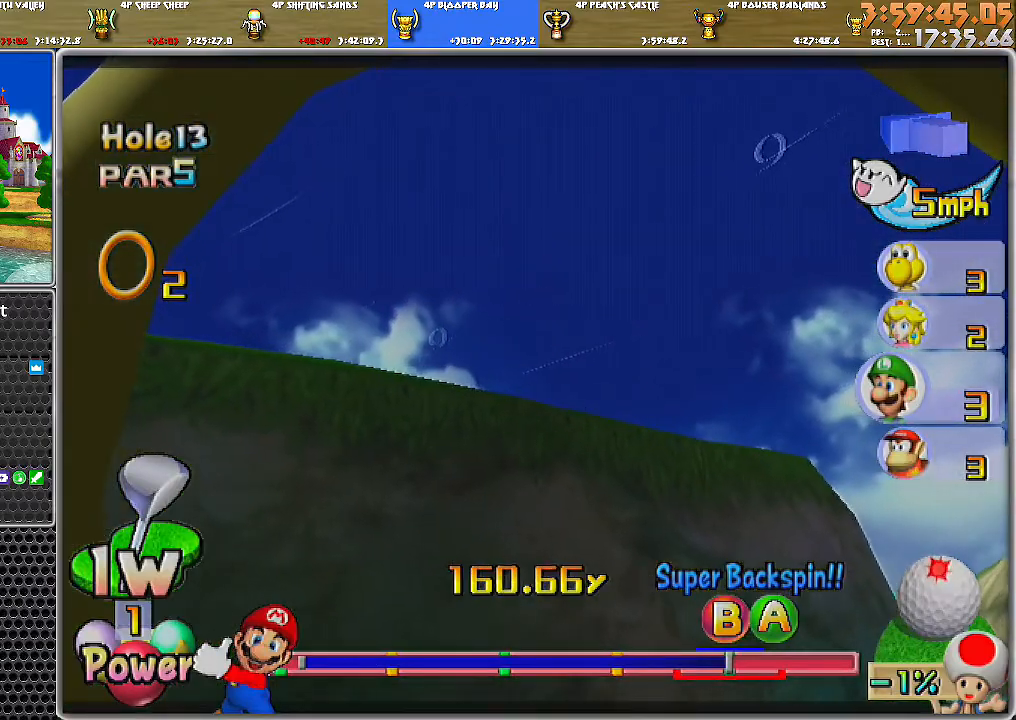
{"buttons": [], "left_stick": "up-left", "right_stick": "center", "events": [[17, "left_stick", "up"], [250, "left_stick", "up-left"]]}
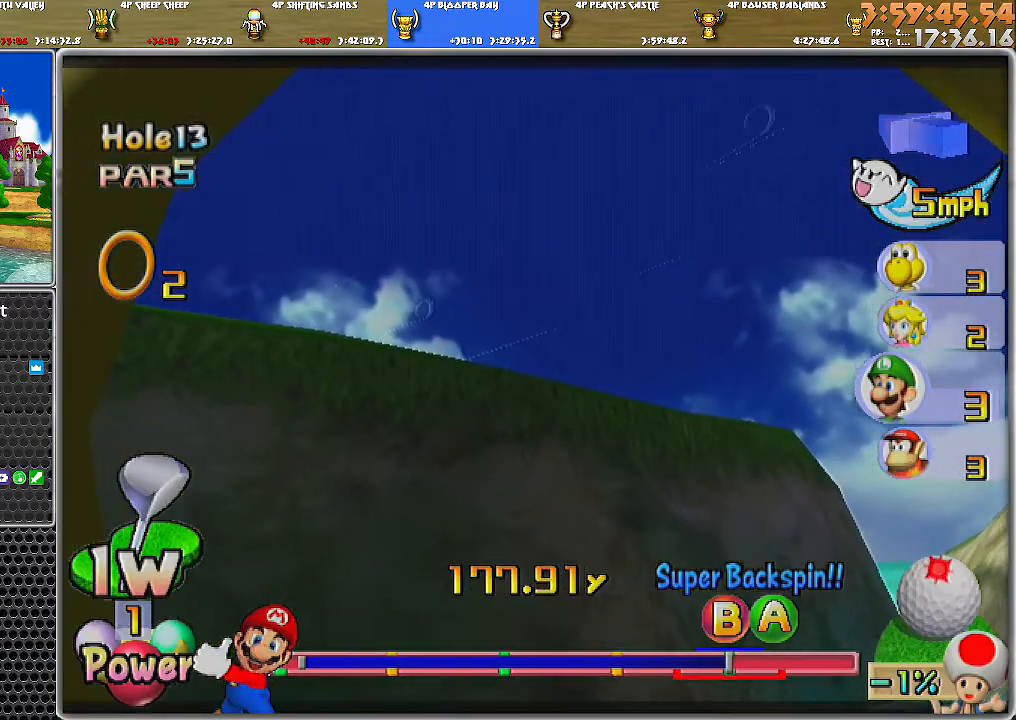
{"buttons": [], "left_stick": "up-left", "right_stick": "center", "events": []}
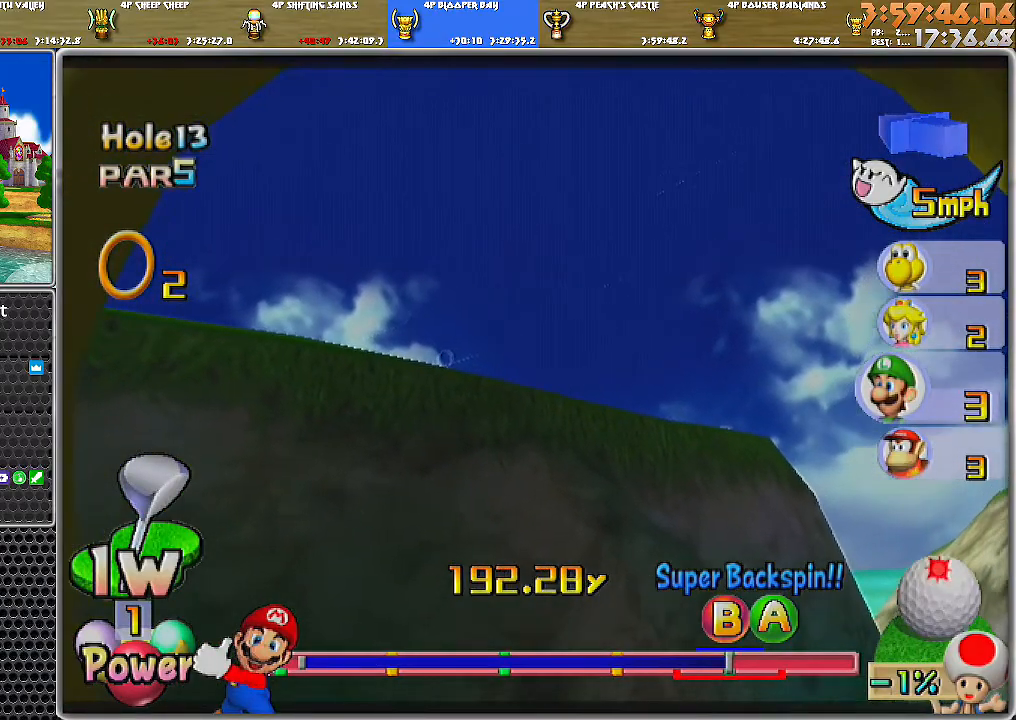
{"buttons": [], "left_stick": "up-left", "right_stick": "center", "events": []}
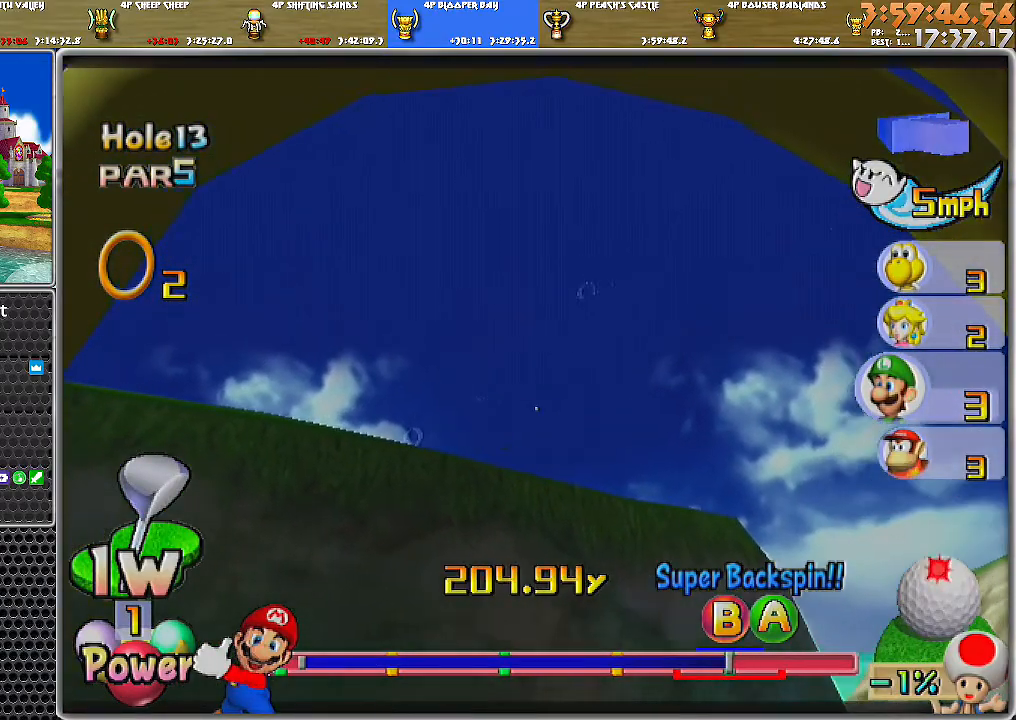
{"buttons": ["A"], "left_stick": "up-left", "right_stick": "center", "events": [[16, "A", "down"]]}
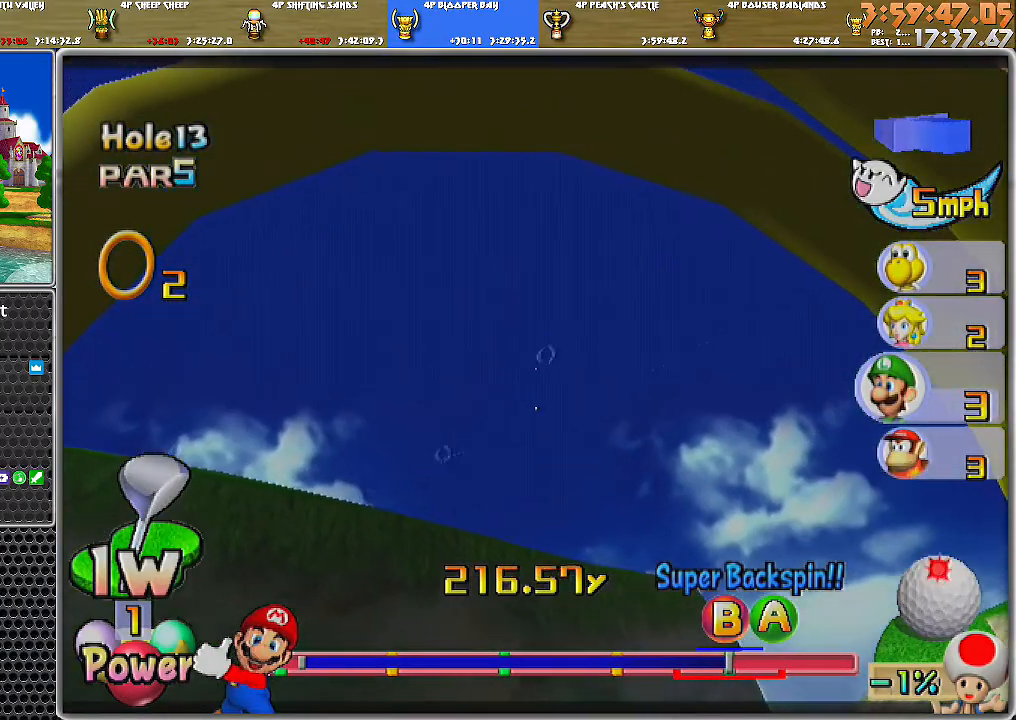
{"buttons": ["A"], "left_stick": "up-left", "right_stick": "center", "events": []}
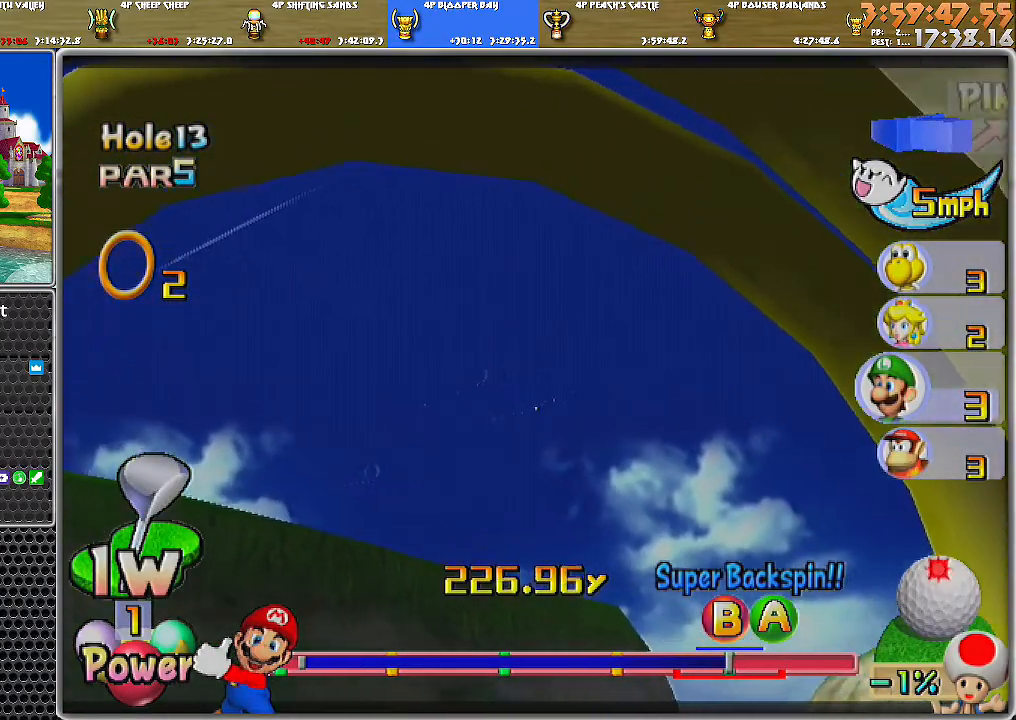
{"buttons": ["A"], "left_stick": "up-left", "right_stick": "center", "events": []}
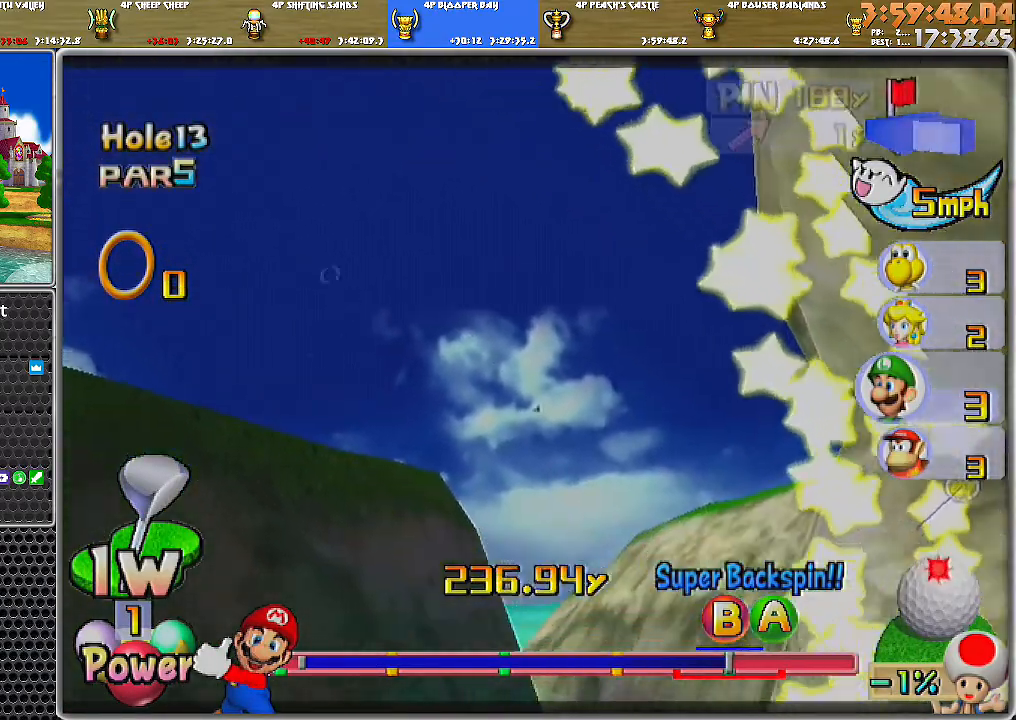
{"buttons": ["A"], "left_stick": "up-left", "right_stick": "center", "events": []}
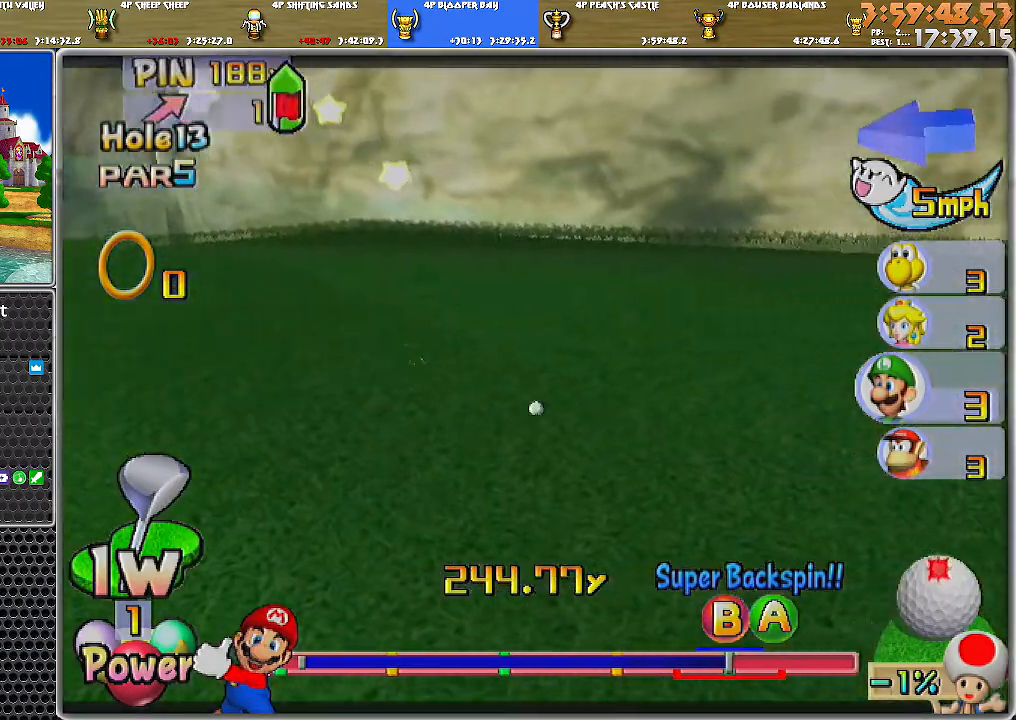
{"buttons": ["A"], "left_stick": "down-left", "right_stick": "center", "events": [[250, "left_stick", "down-left"]]}
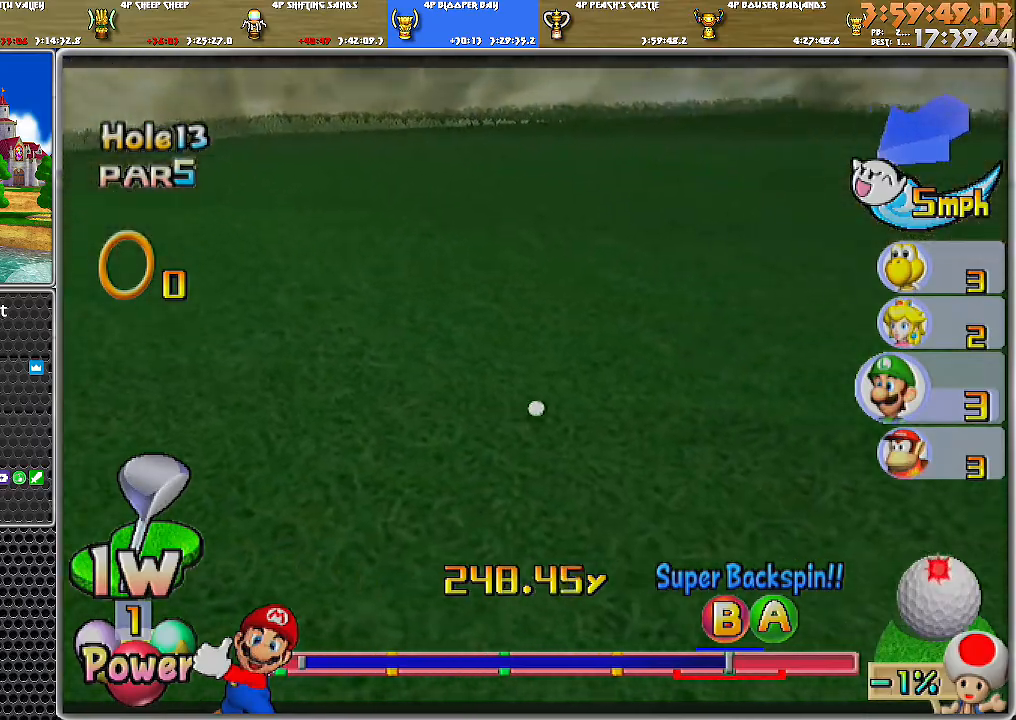
{"buttons": ["A"], "left_stick": "center", "right_stick": "center", "events": [[283, "left_stick", "center"]]}
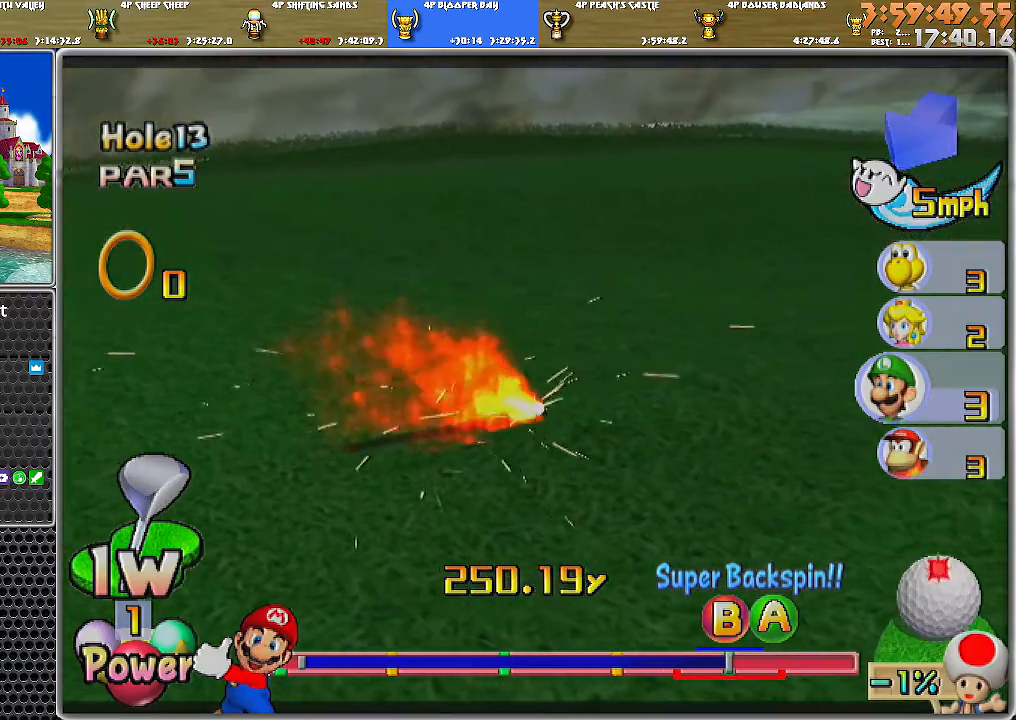
{"buttons": ["A"], "left_stick": "center", "right_stick": "center", "events": [[417, "A", "up"], [484, "A", "down"]]}
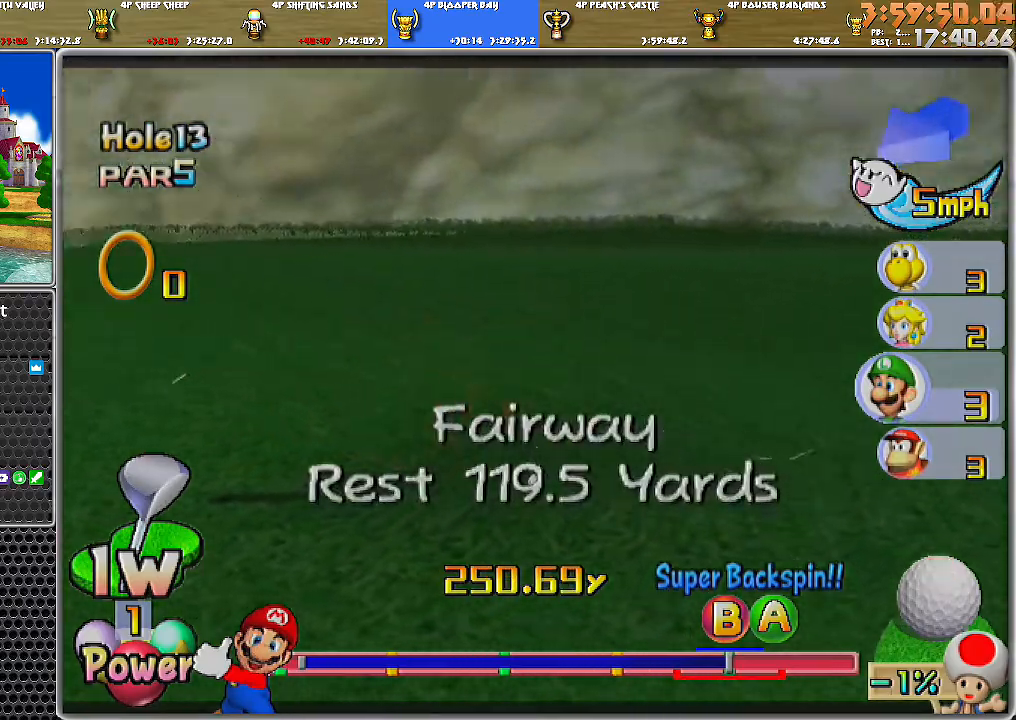
{"buttons": [], "left_stick": "center", "right_stick": "center", "events": [[34, "A", "up"], [67, "A", "down"], [134, "A", "up"], [184, "A", "down"], [267, "A", "up"], [284, "A", "down"], [351, "A", "up"]]}
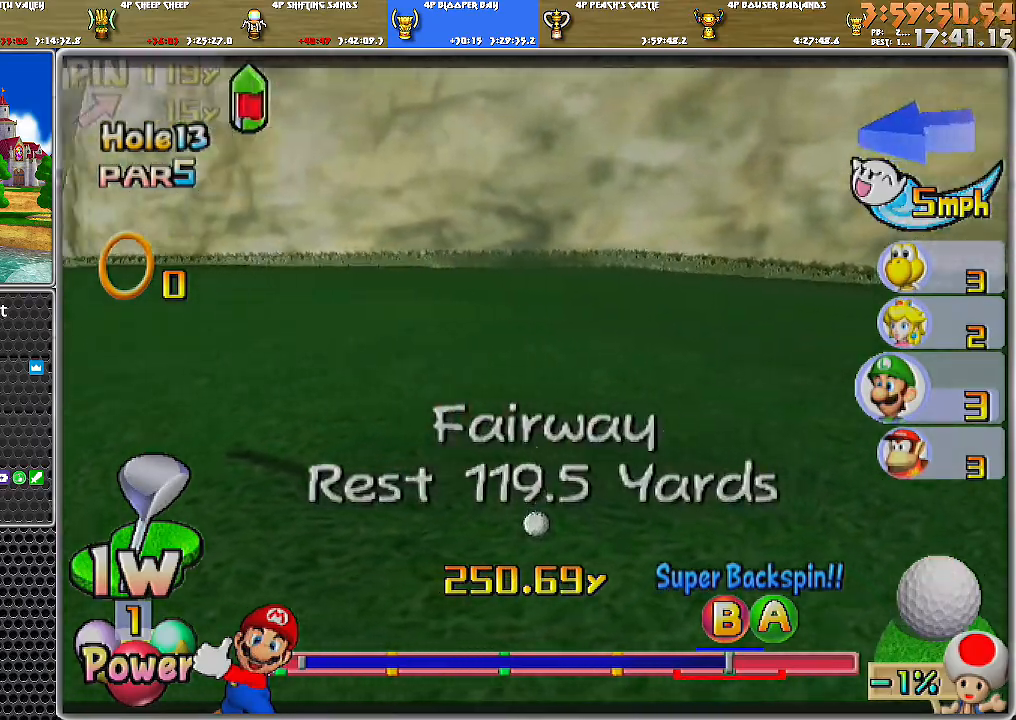
{"buttons": [], "left_stick": "center", "right_stick": "center", "events": []}
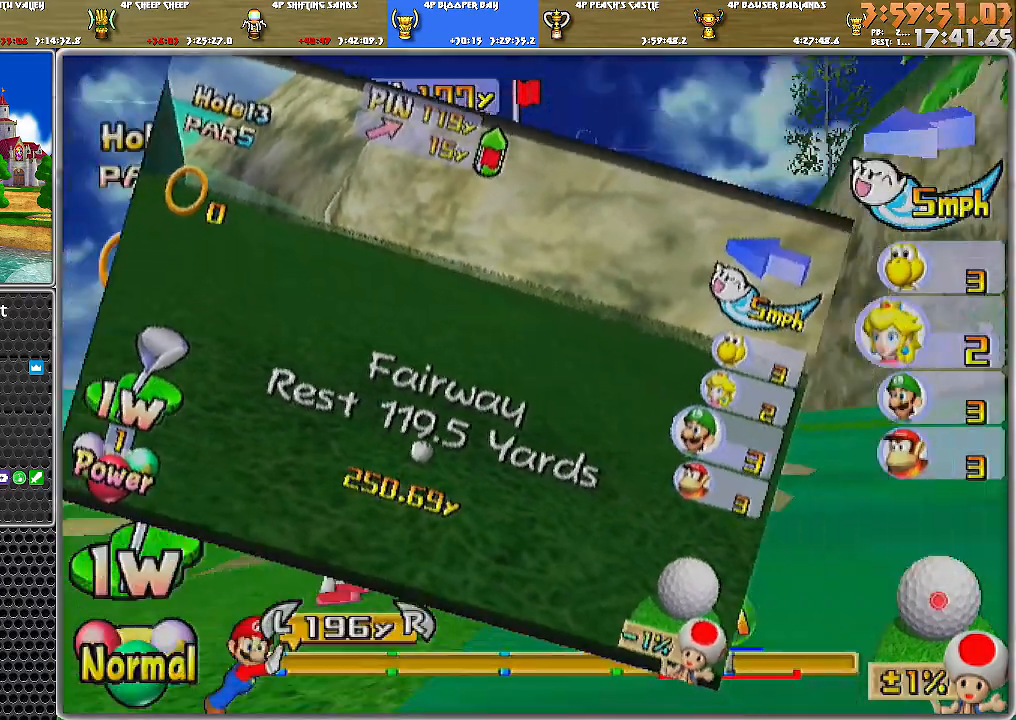
{"buttons": [], "left_stick": "center", "right_stick": "center", "events": []}
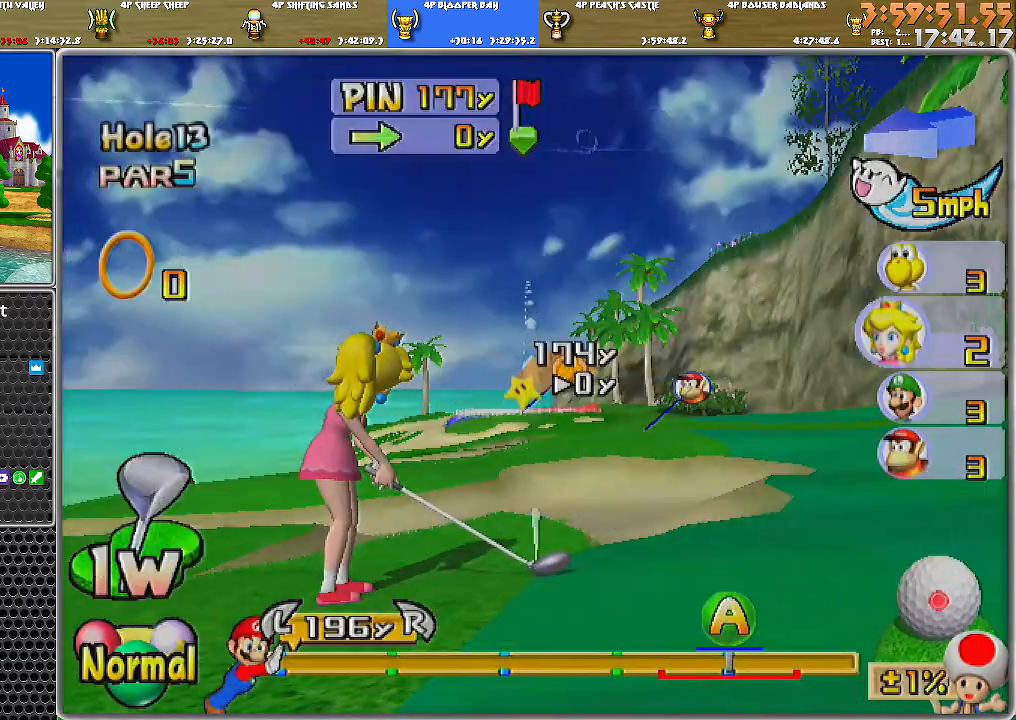
{"buttons": [], "left_stick": "center", "right_stick": "center", "events": [[17, "X", "down"], [100, "X", "up"]]}
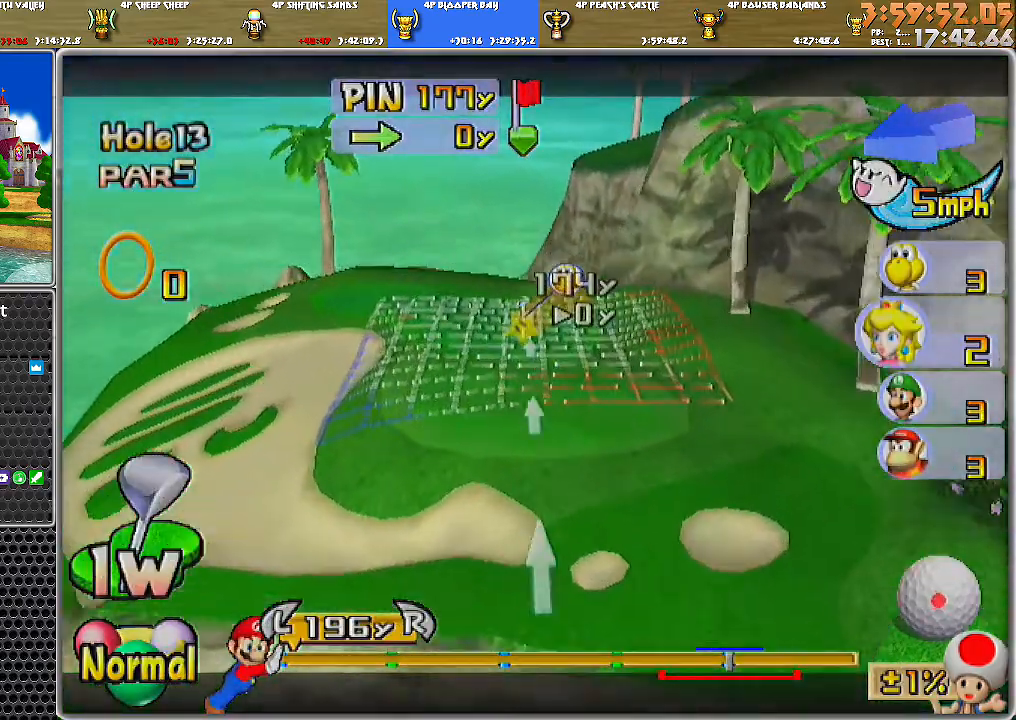
{"buttons": [], "left_stick": "down", "right_stick": "center", "events": [[384, "left_stick", "down"]]}
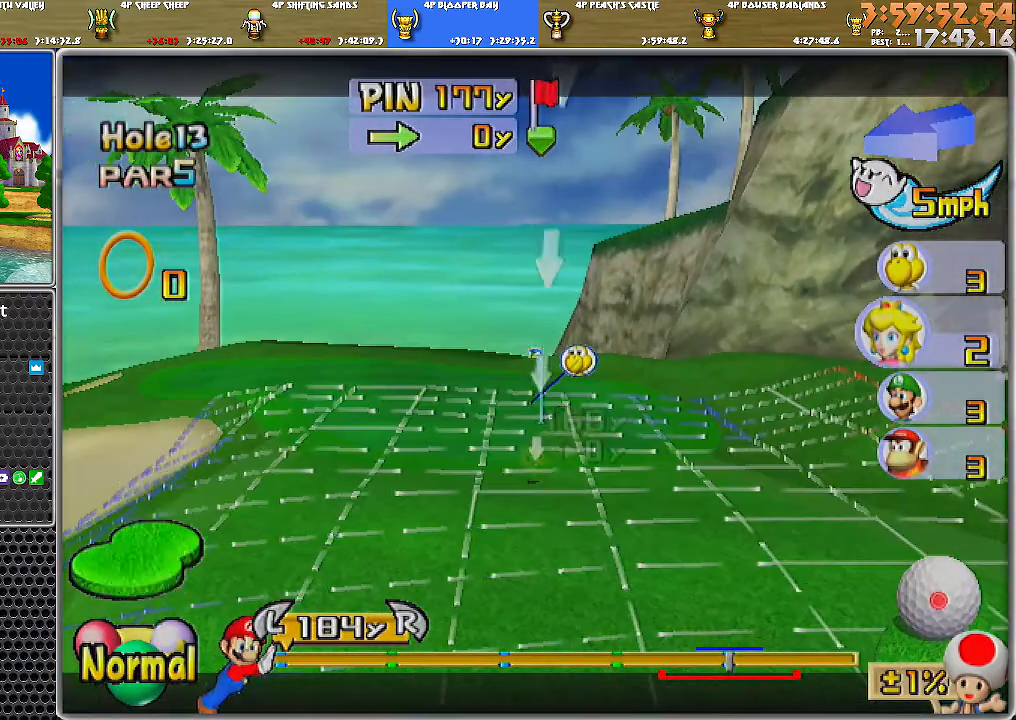
{"buttons": [], "left_stick": "right", "right_stick": "center", "events": [[33, "left_stick", "center"], [501, "left_stick", "right"]]}
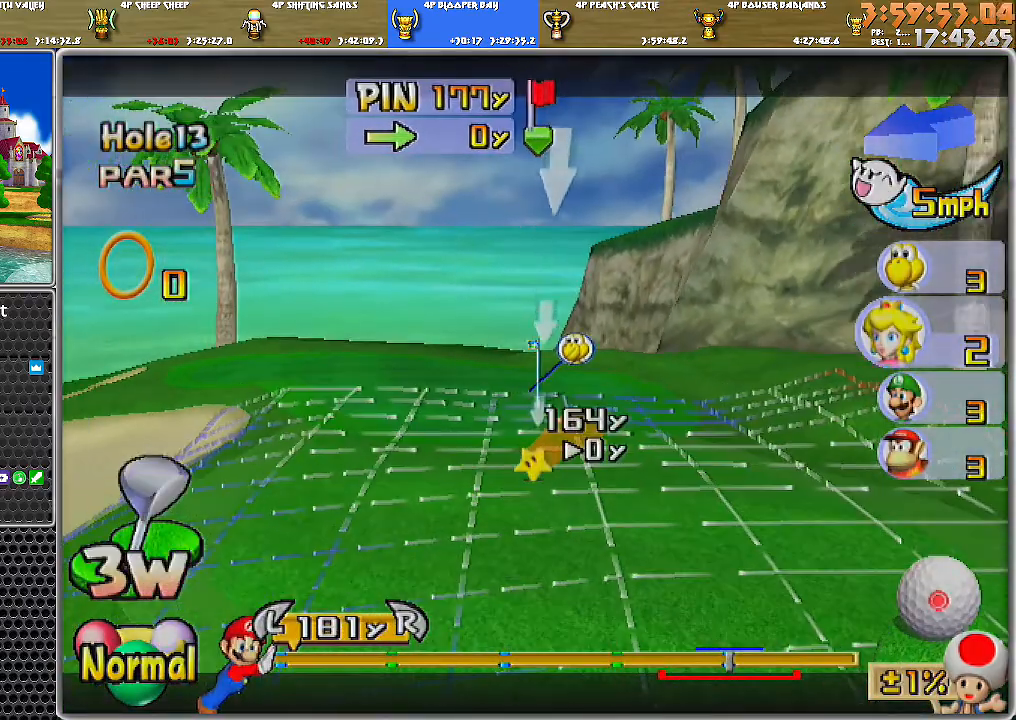
{"buttons": [], "left_stick": "center", "right_stick": "center", "events": [[200, "left_stick", "center"], [400, "left_stick", "right"], [467, "left_stick", "center"]]}
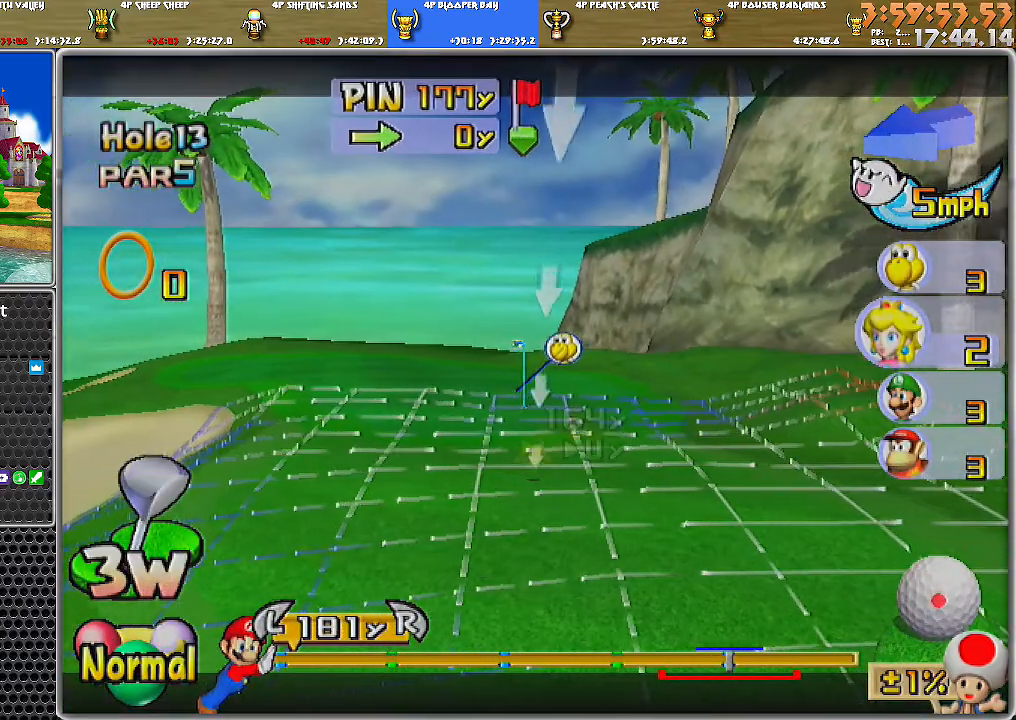
{"buttons": [], "left_stick": "center", "right_stick": "center", "events": [[167, "left_stick", "right"], [217, "left_stick", "center"], [317, "A", "down"], [384, "A", "up"], [417, "A", "down"], [467, "A", "up"]]}